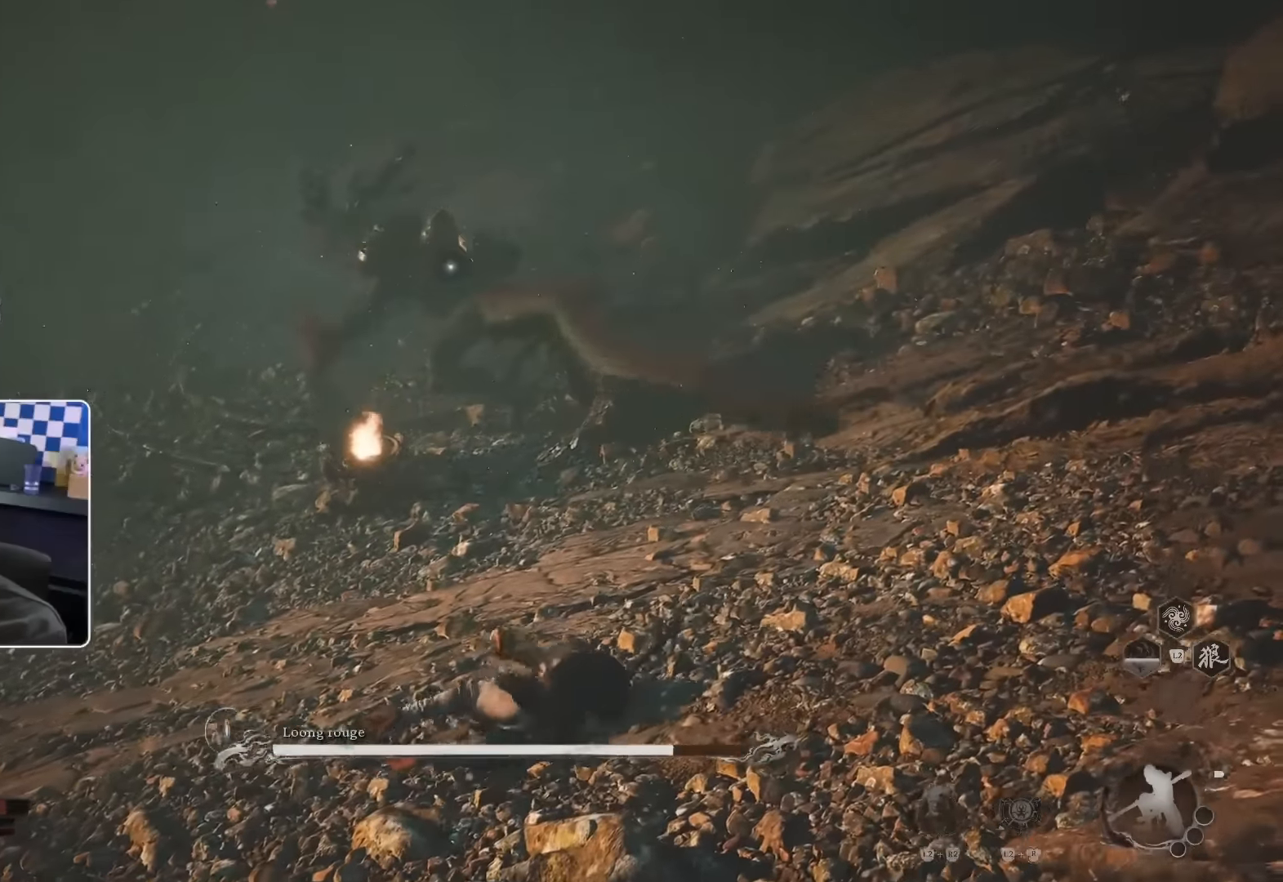
Gameplay with a controller (PlayStation layout); each line is a JSON object with the inputs held at the frame after it. "events" lists button and stick changes between this image and that frame as [ms after this image, input, new state], when the widget could be followed in between. Not read: L3 R2.
{"buttons": [], "left_stick": "up-left", "right_stick": "center", "events": []}
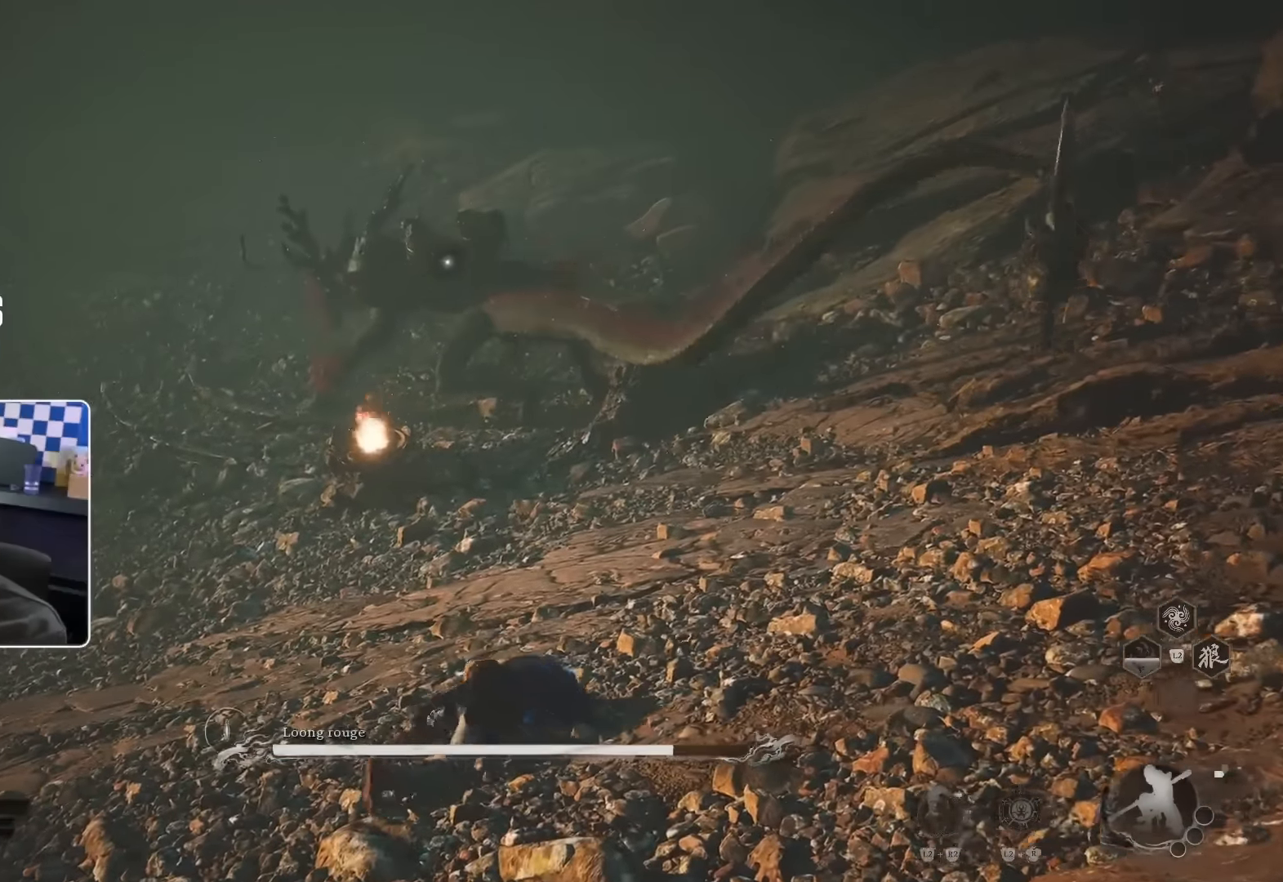
{"buttons": [], "left_stick": "up-left", "right_stick": "center", "events": []}
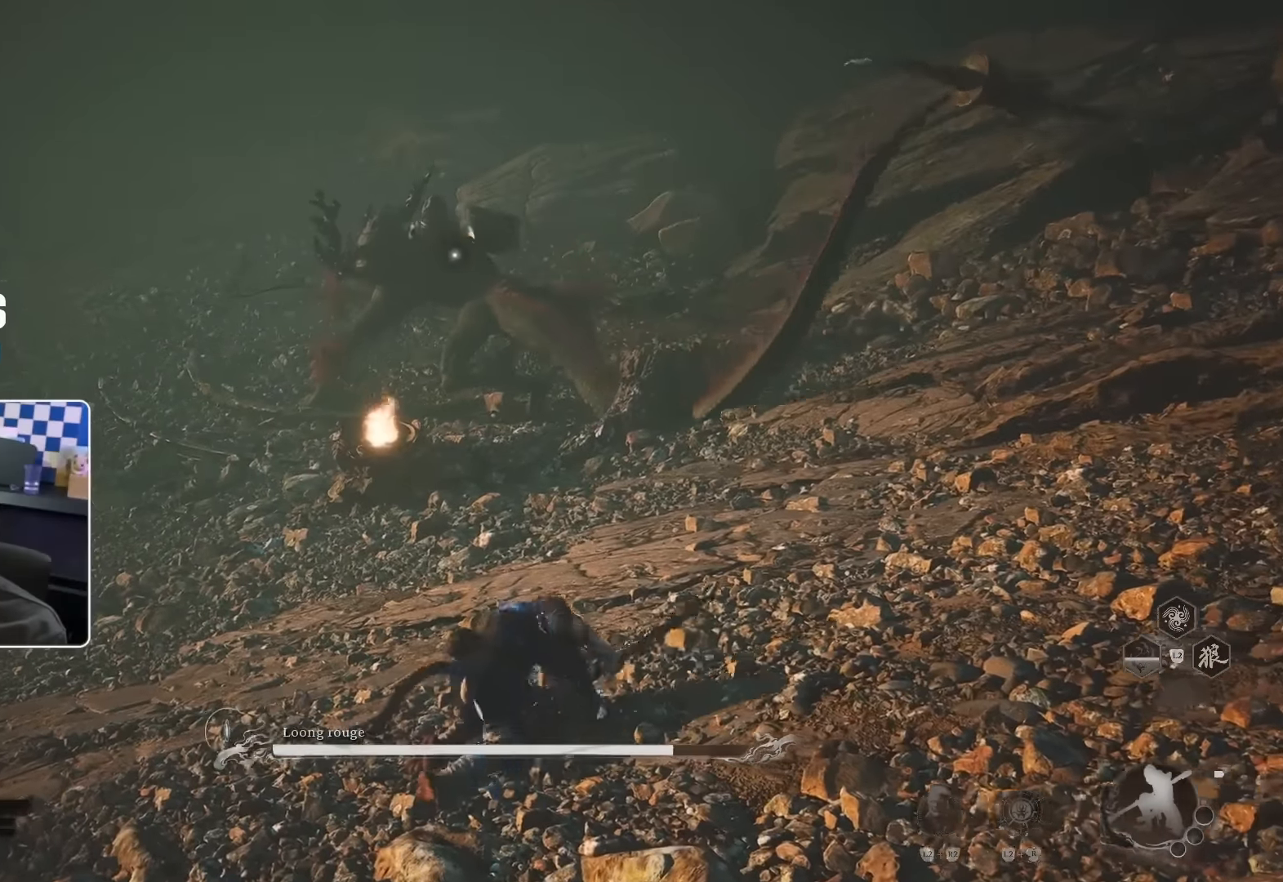
{"buttons": ["L1"], "left_stick": "up-left", "right_stick": "center", "events": [[450, "L1", "down"]]}
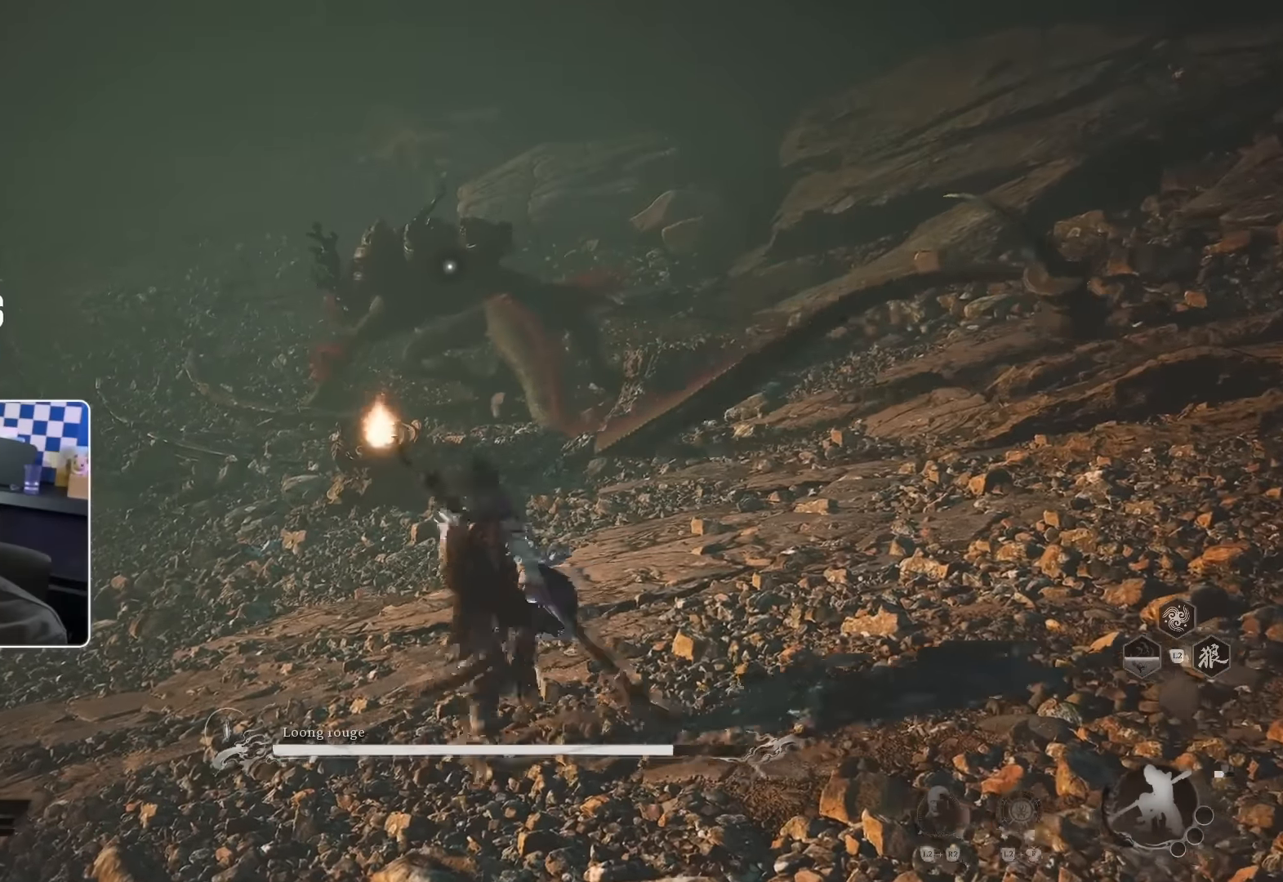
{"buttons": [], "left_stick": "up-left", "right_stick": "center", "events": [[84, "L1", "up"]]}
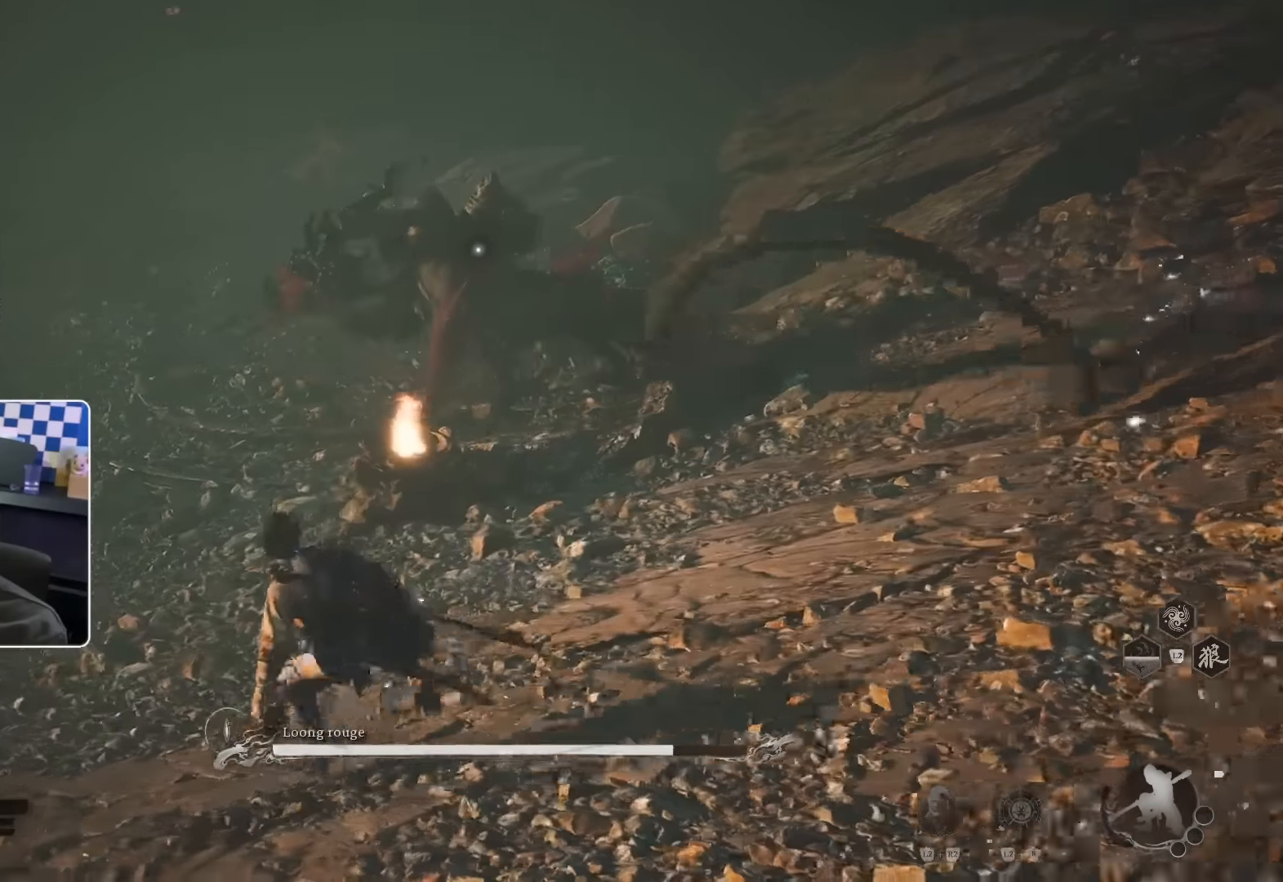
{"buttons": [], "left_stick": "left", "right_stick": "center", "events": [[317, "left_stick", "left"]]}
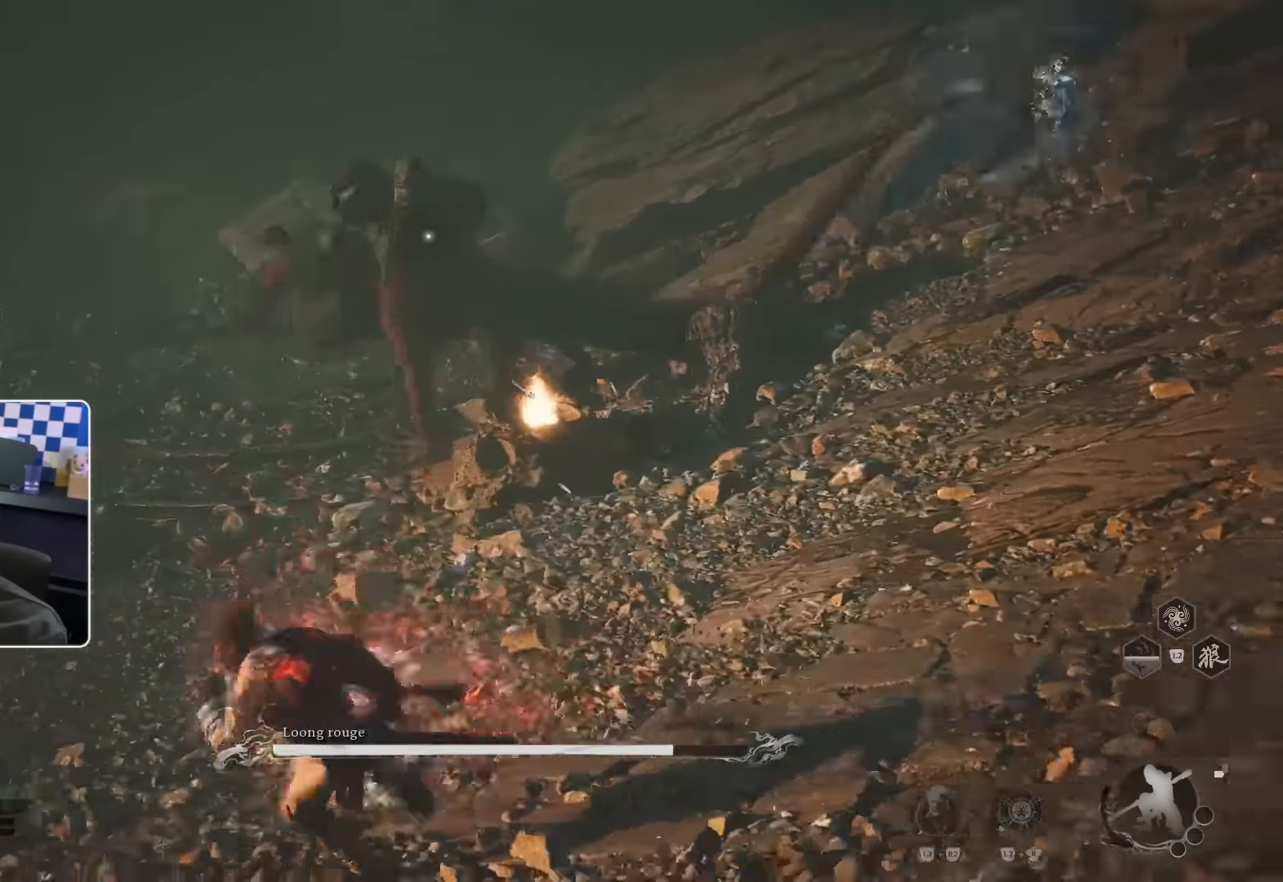
{"buttons": [], "left_stick": "down-left", "right_stick": "center", "events": [[100, "left_stick", "down-left"], [234, "CIRCLE", "down"], [317, "CIRCLE", "up"]]}
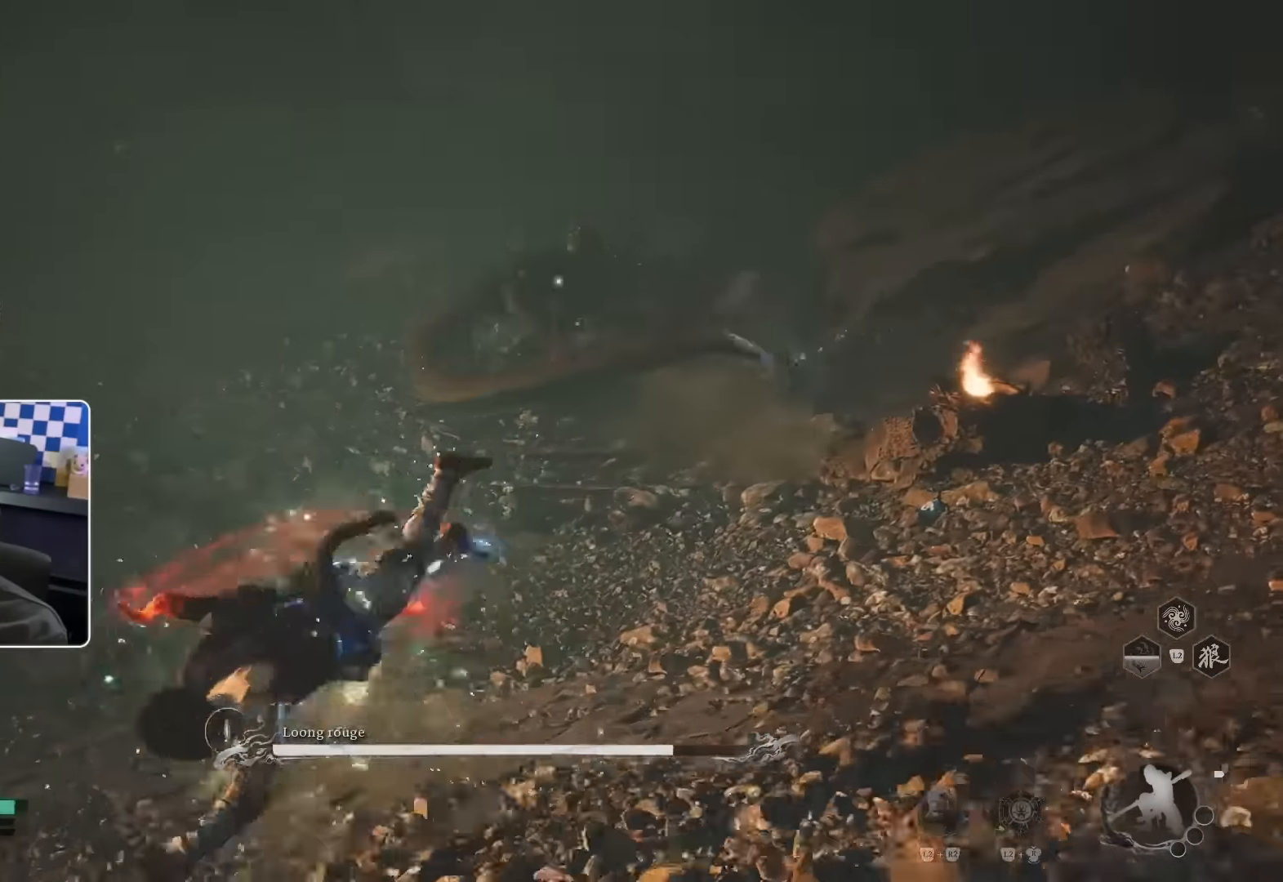
{"buttons": [], "left_stick": "up-left", "right_stick": "center", "events": [[17, "left_stick", "left"], [434, "left_stick", "up-left"]]}
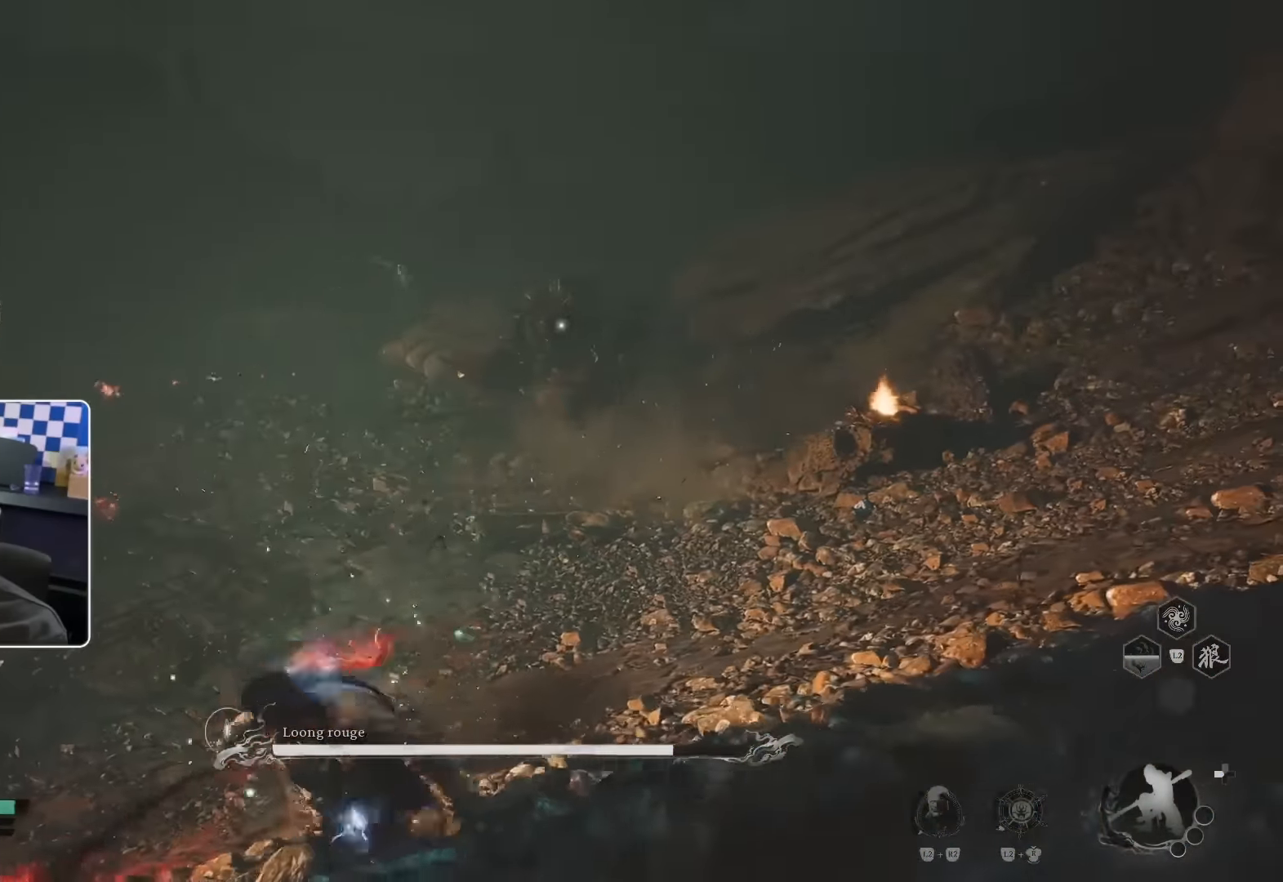
{"buttons": ["L2"], "left_stick": "up-left", "right_stick": "center", "events": [[134, "L2", "down"]]}
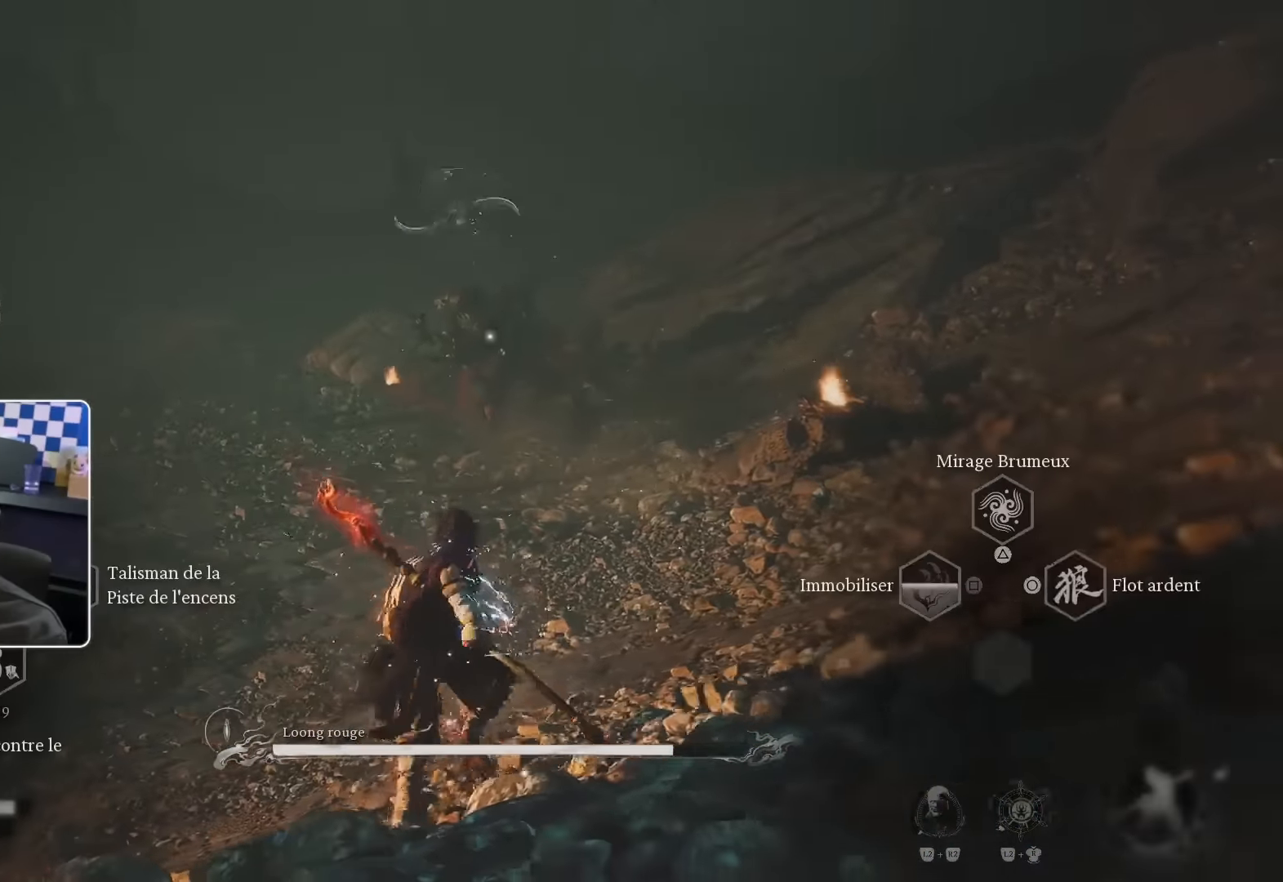
{"buttons": [], "left_stick": "up-left", "right_stick": "center", "events": [[17, "CIRCLE", "down"], [134, "CIRCLE", "up"], [384, "L2", "up"]]}
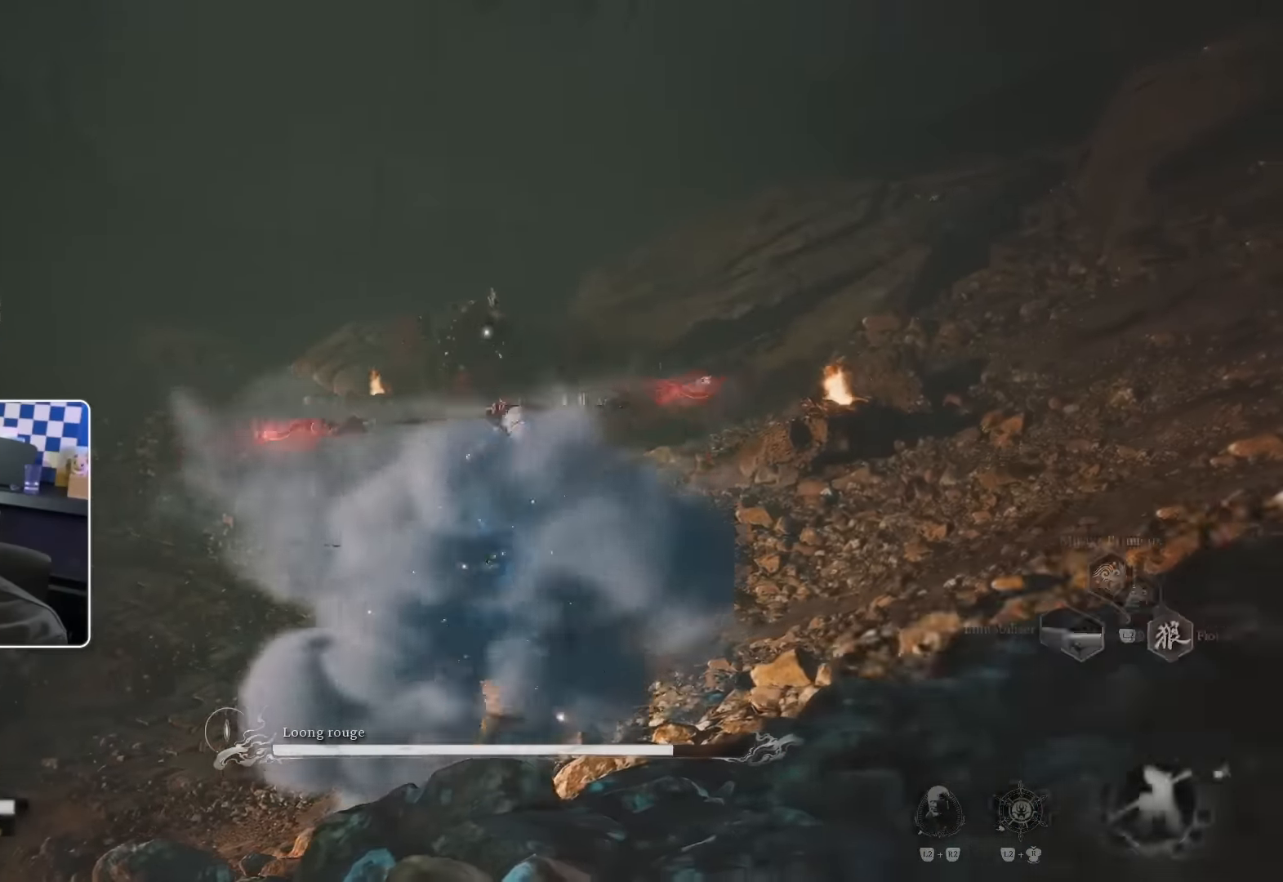
{"buttons": [], "left_stick": "up-left", "right_stick": "center", "events": []}
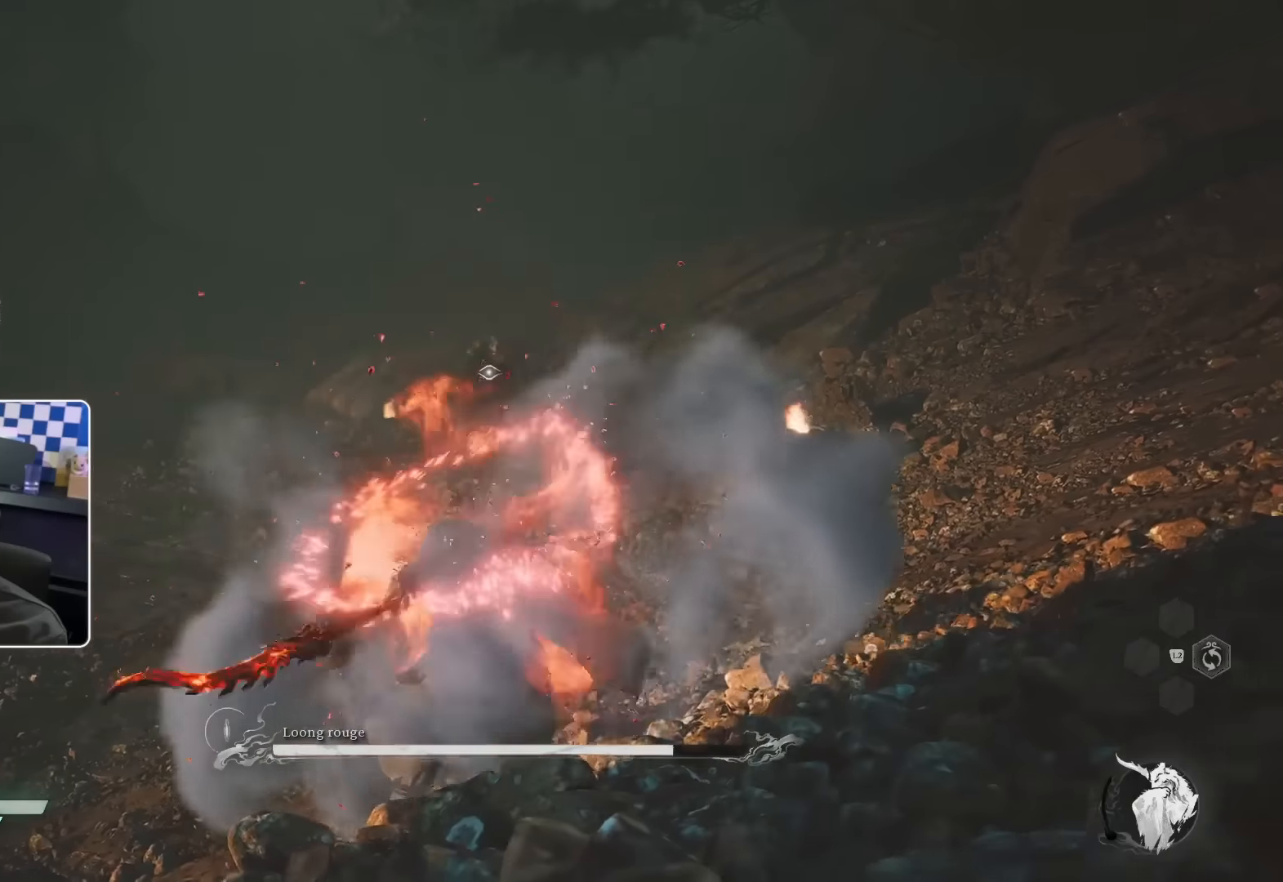
{"buttons": [], "left_stick": "up-left", "right_stick": "center", "events": []}
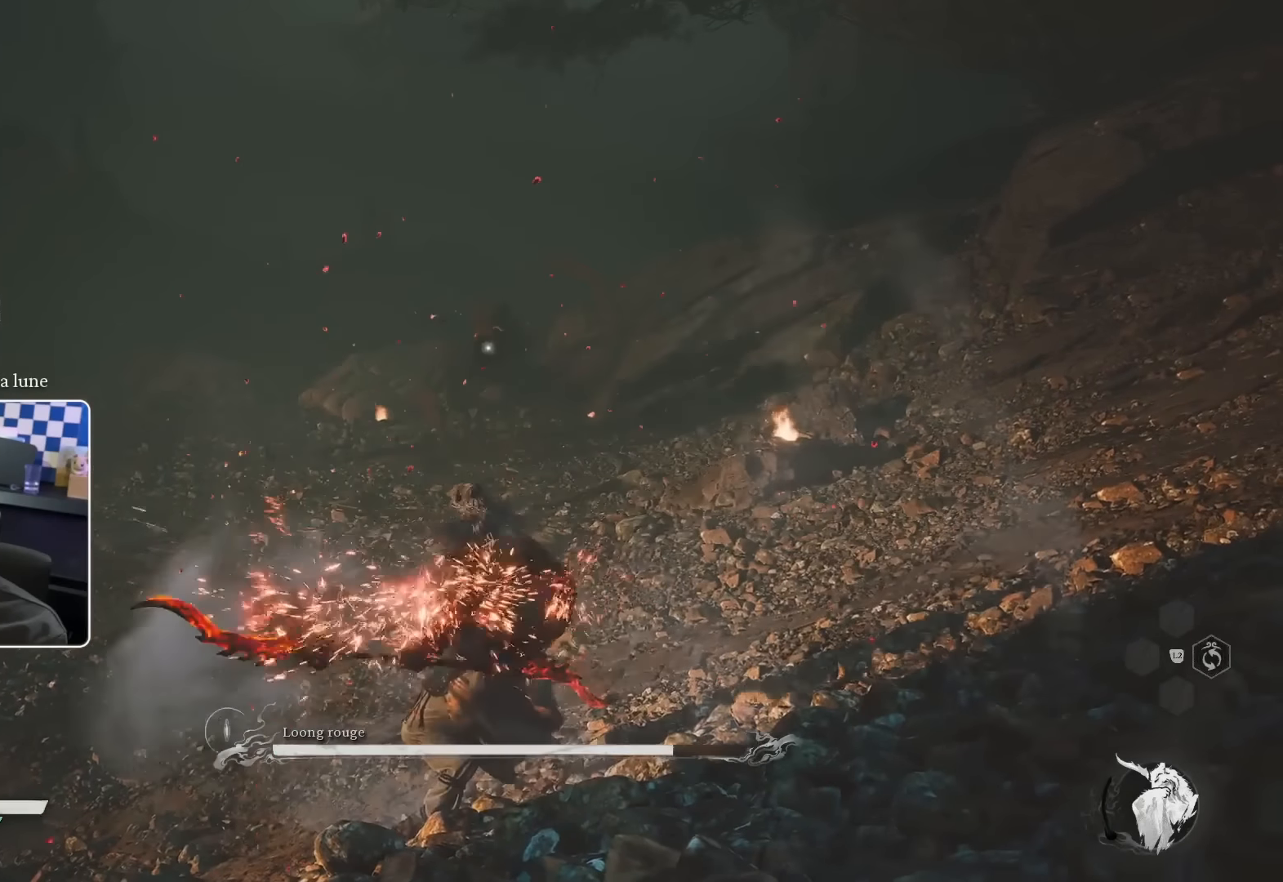
{"buttons": [], "left_stick": "up", "right_stick": "center", "events": [[117, "left_stick", "up"]]}
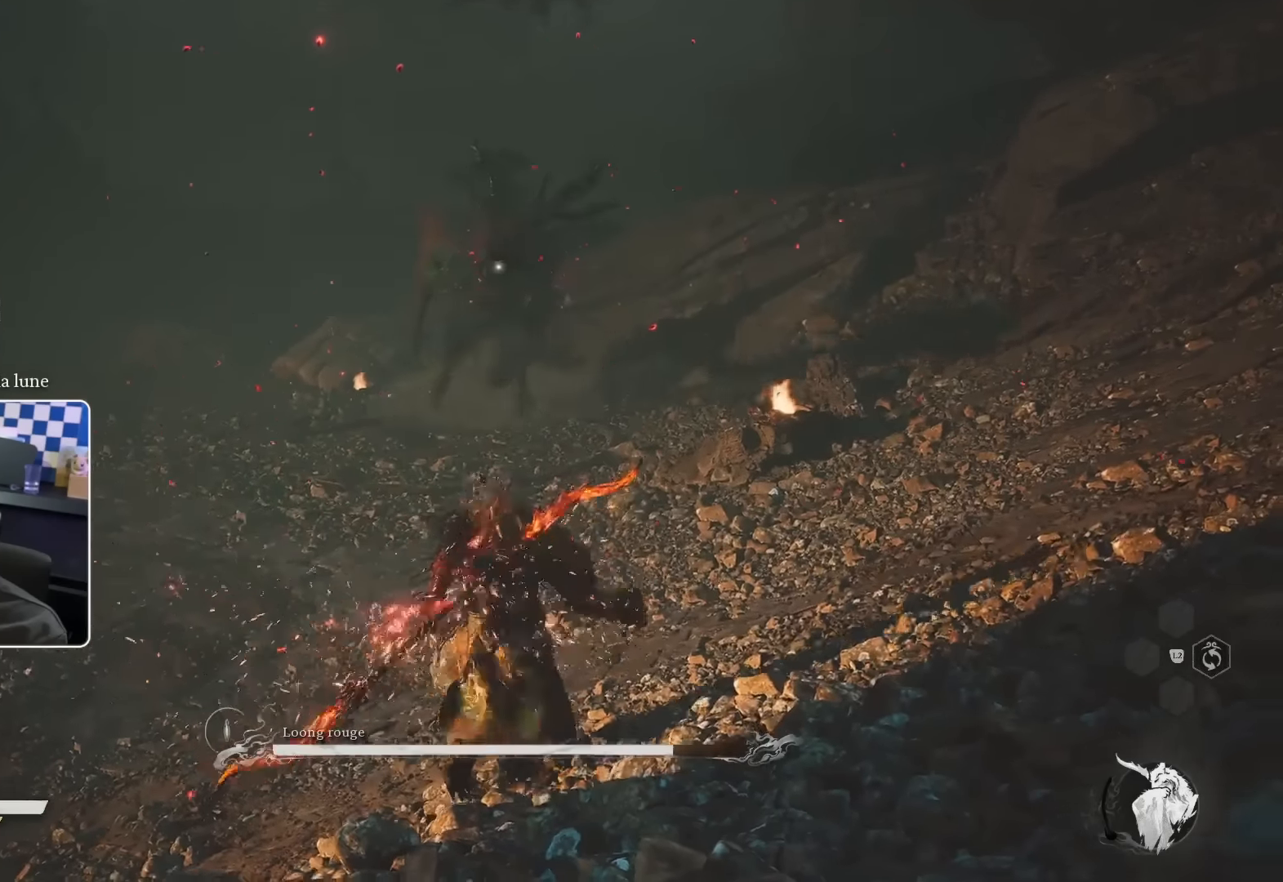
{"buttons": ["R1"], "left_stick": "up", "right_stick": "center", "events": [[367, "R1", "down"], [434, "R1", "up"], [500, "R1", "down"]]}
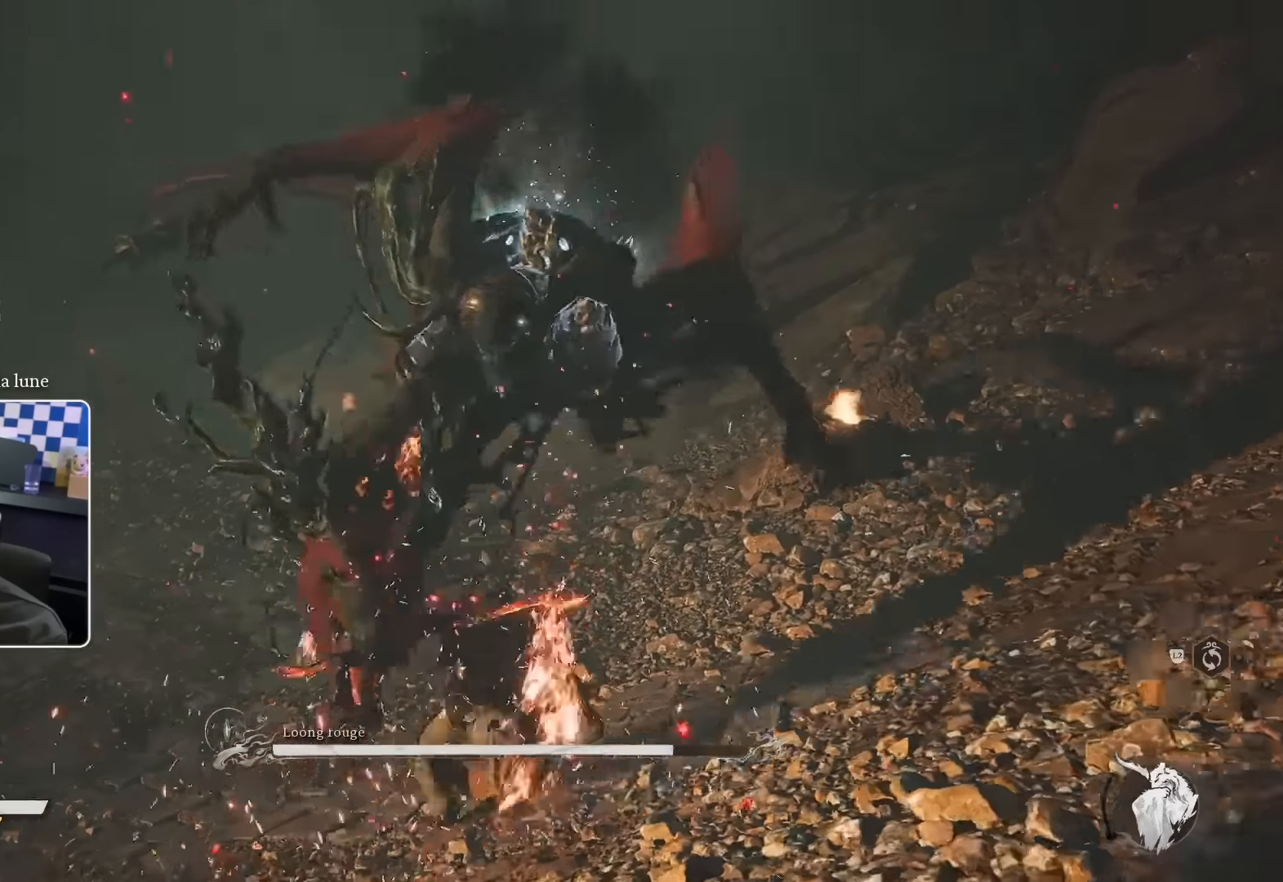
{"buttons": [], "left_stick": "up", "right_stick": "center", "events": [[67, "R1", "up"], [134, "R1", "down"], [217, "R1", "up"], [284, "R1", "down"], [350, "R1", "up"], [417, "R1", "down"], [484, "R1", "up"]]}
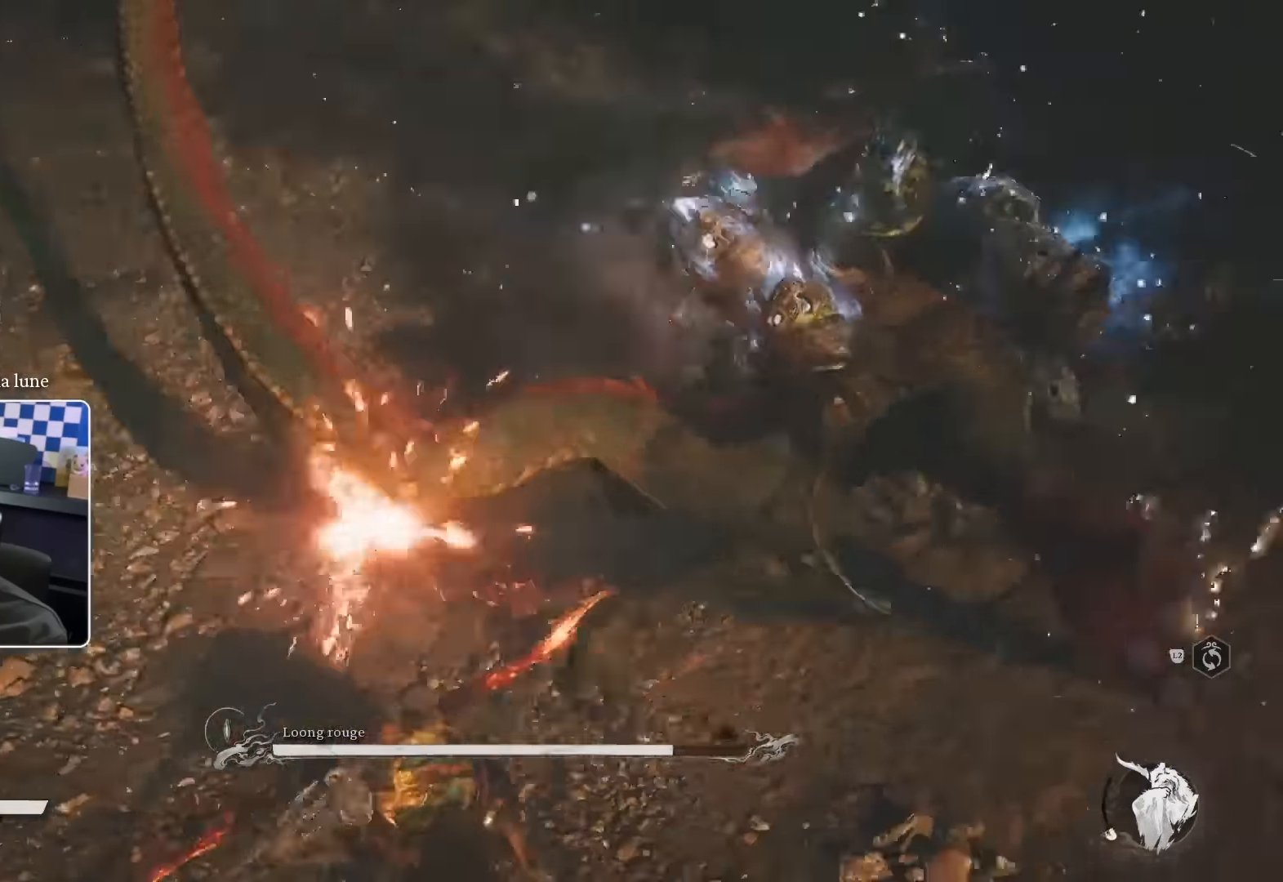
{"buttons": ["R1"], "left_stick": "up", "right_stick": "center", "events": [[67, "R1", "down"], [134, "R1", "up"], [200, "R1", "down"], [267, "R1", "up"], [350, "R1", "down"], [400, "R1", "up"], [484, "R1", "down"]]}
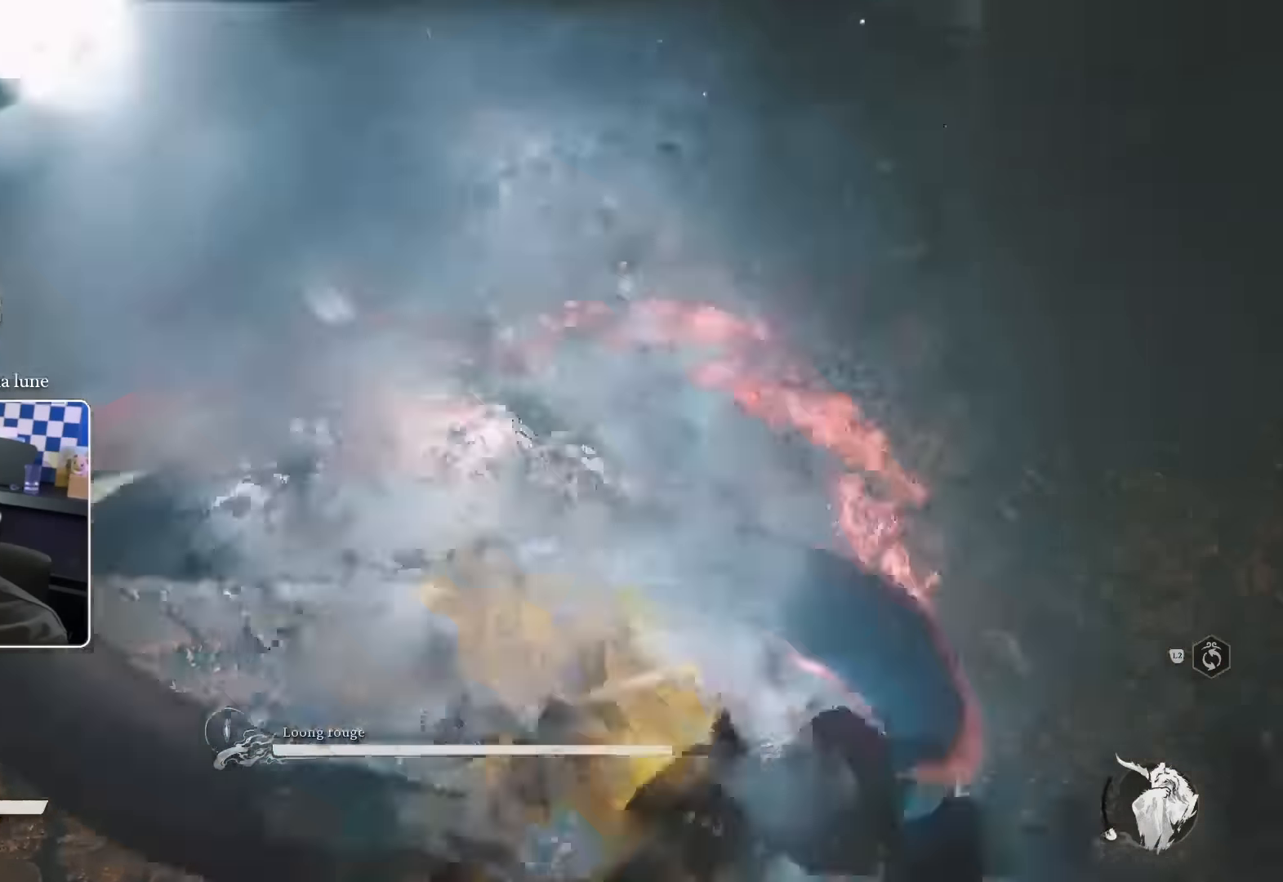
{"buttons": [], "left_stick": "up", "right_stick": "center", "events": [[67, "R1", "up"], [134, "R1", "down"], [184, "R1", "up"], [284, "R1", "down"], [317, "R1", "up"], [417, "R1", "down"], [467, "R1", "up"]]}
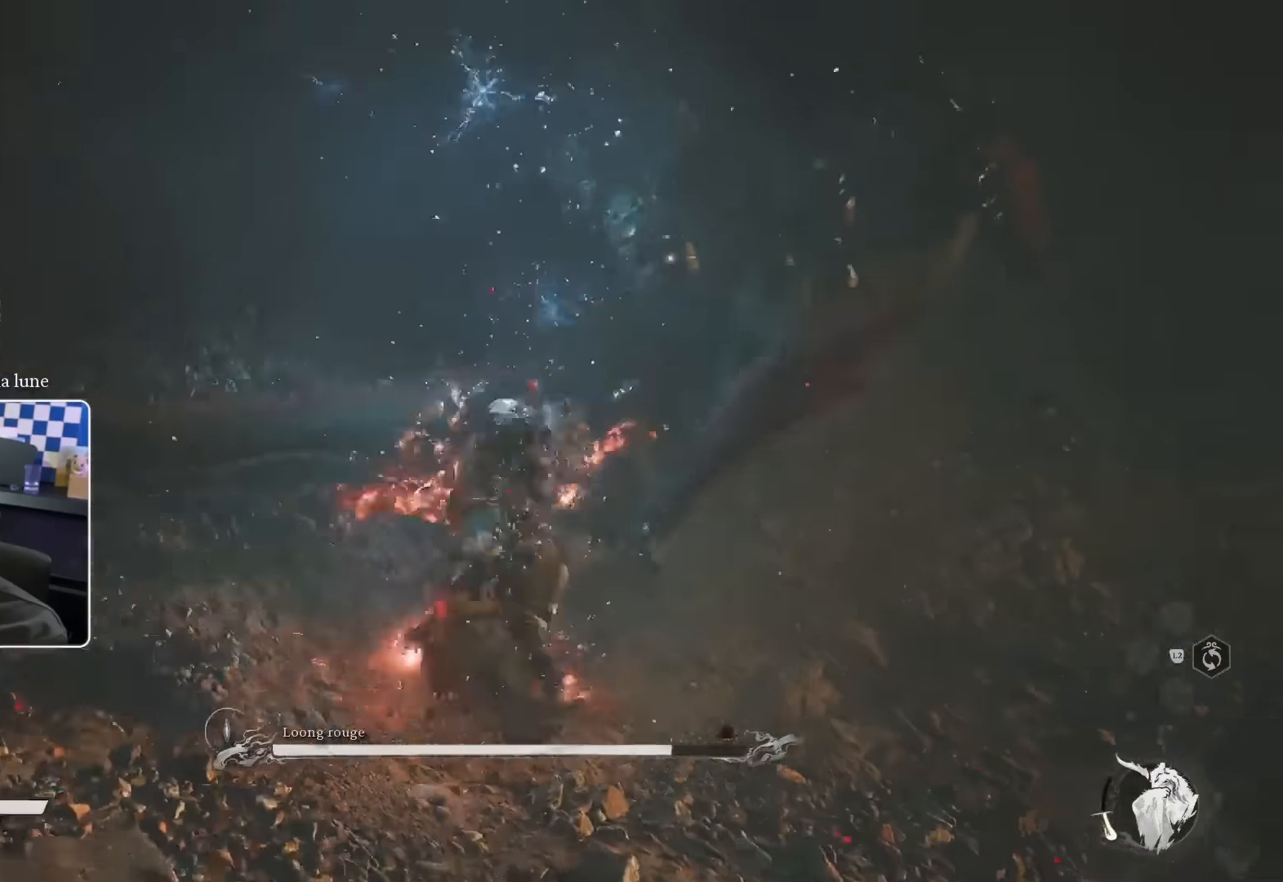
{"buttons": [], "left_stick": "up", "right_stick": "center", "events": [[50, "R1", "down"], [117, "R1", "up"], [184, "R1", "down"], [250, "R1", "up"], [317, "R1", "down"], [400, "R1", "up"]]}
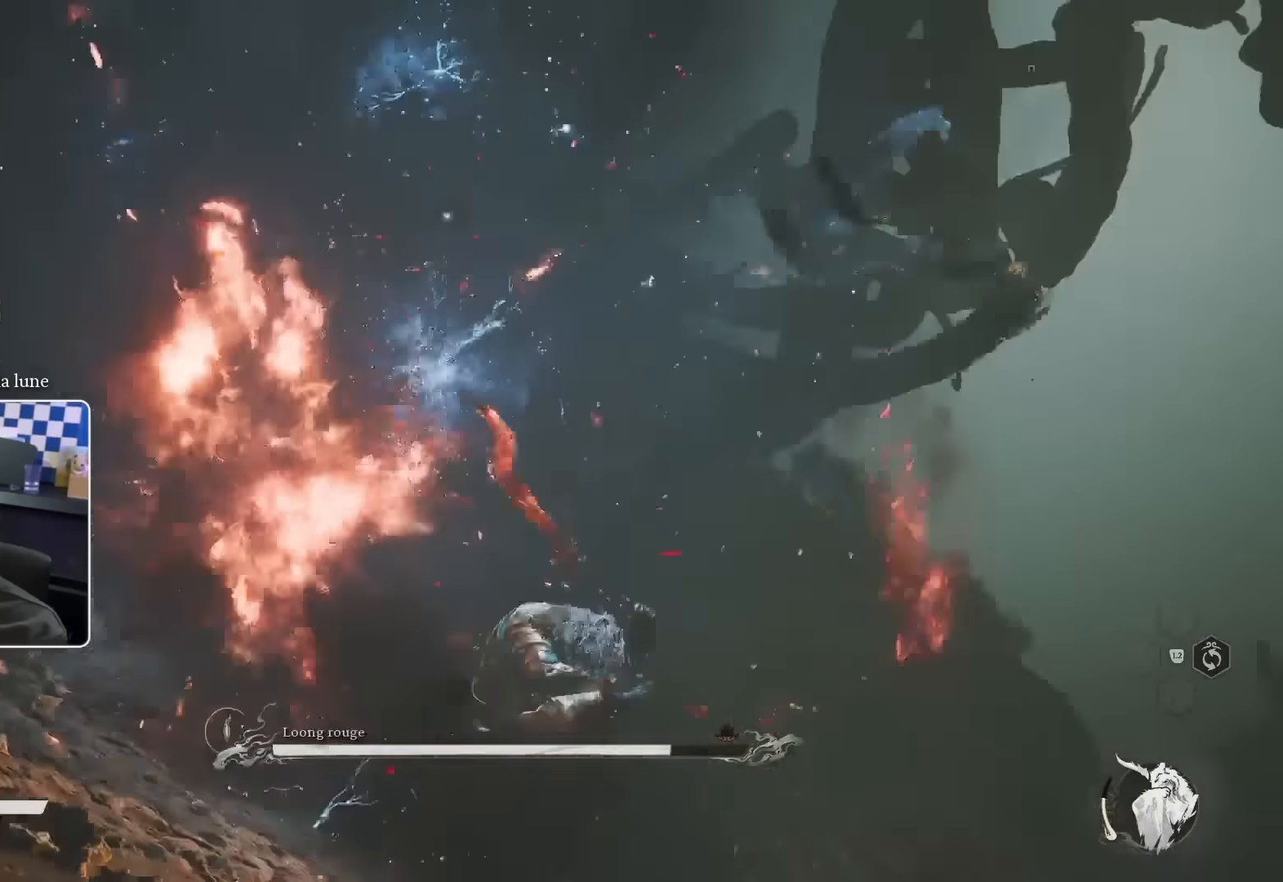
{"buttons": [], "left_stick": "up", "right_stick": "center", "events": [[134, "R1", "down"], [184, "R1", "up"], [267, "CIRCLE", "down"], [350, "CIRCLE", "up"]]}